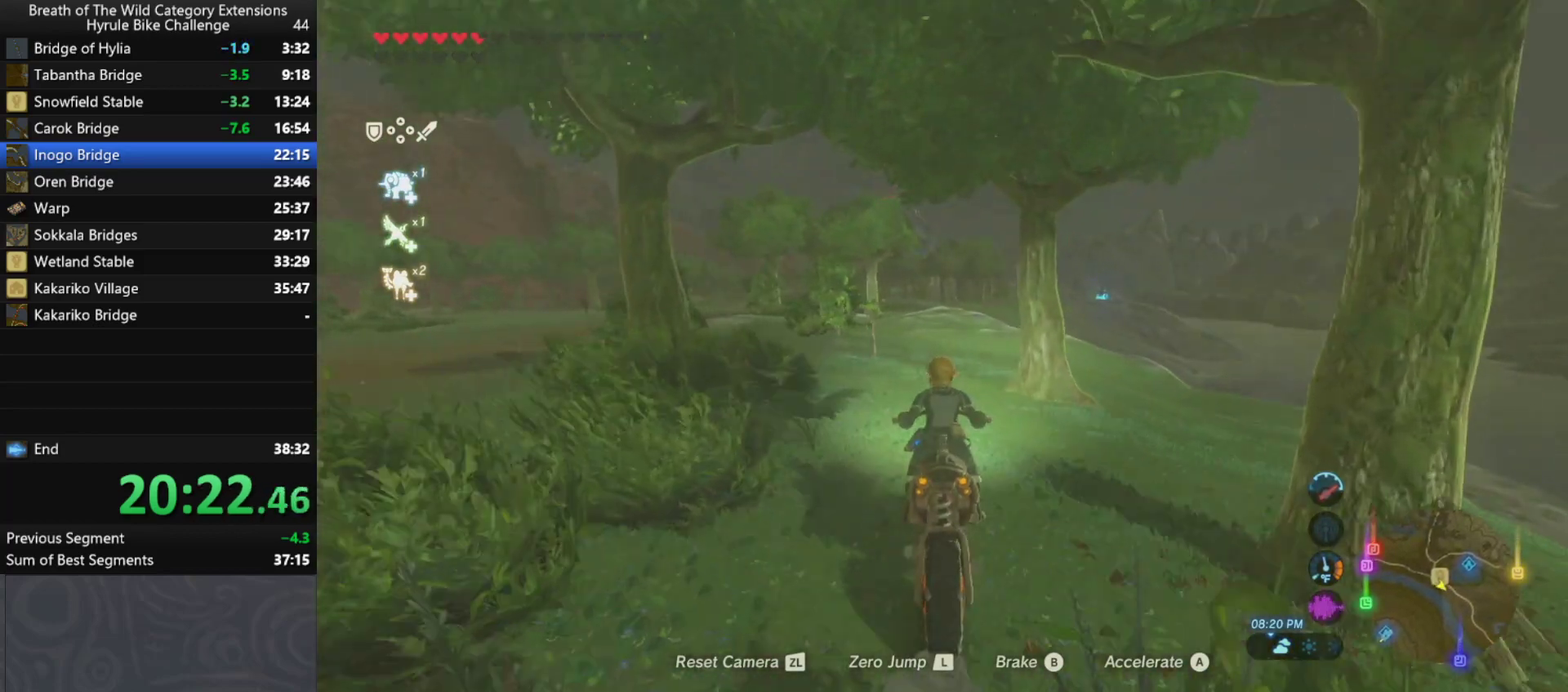
Gameplay with a controller (Nintendo layout); each line is a JSON object with the inputs held at the frame after it. "events" lists button and stick changes between this image and that frame as [ms after this image, input, new state], when the widget could be followed in between. Not read: L3 R3.
{"buttons": ["A"], "left_stick": "up", "right_stick": "center", "events": []}
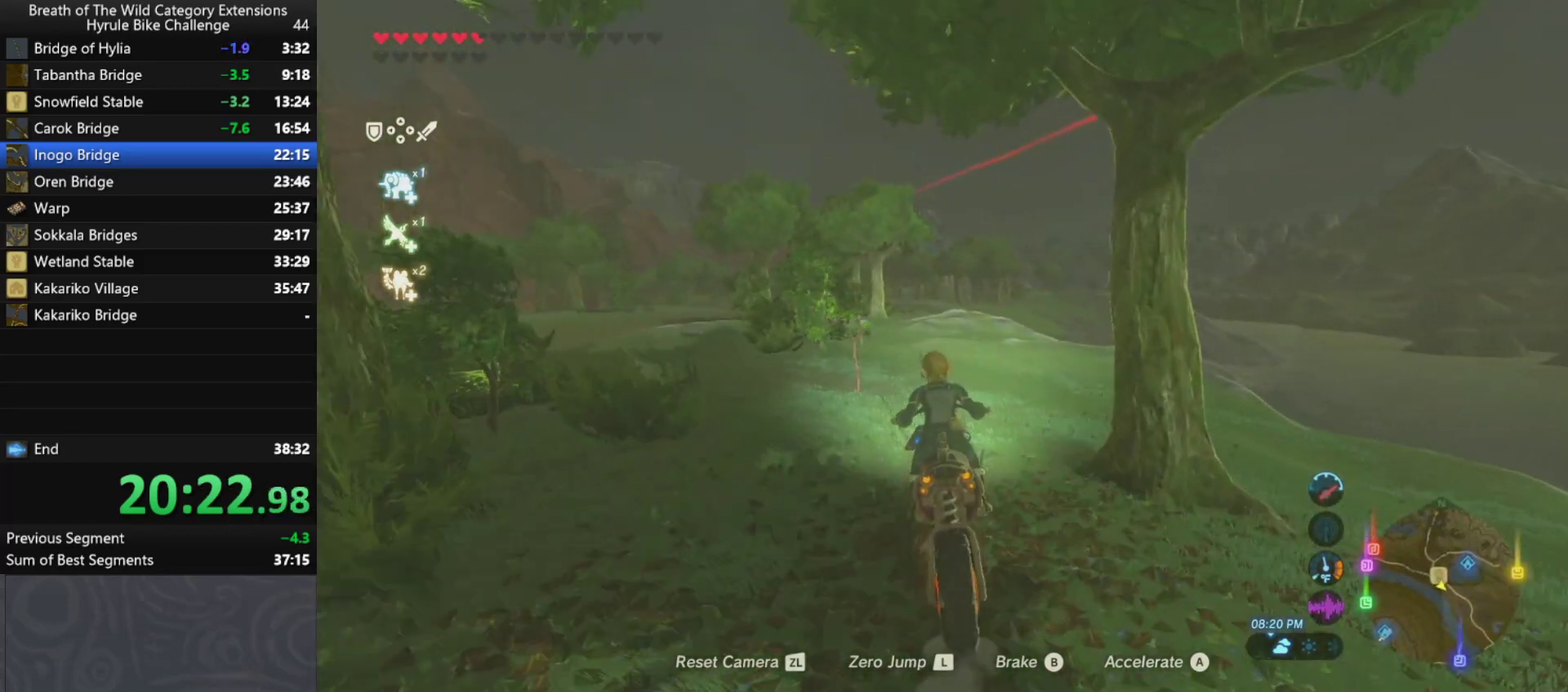
{"buttons": ["A"], "left_stick": "up", "right_stick": "center", "events": []}
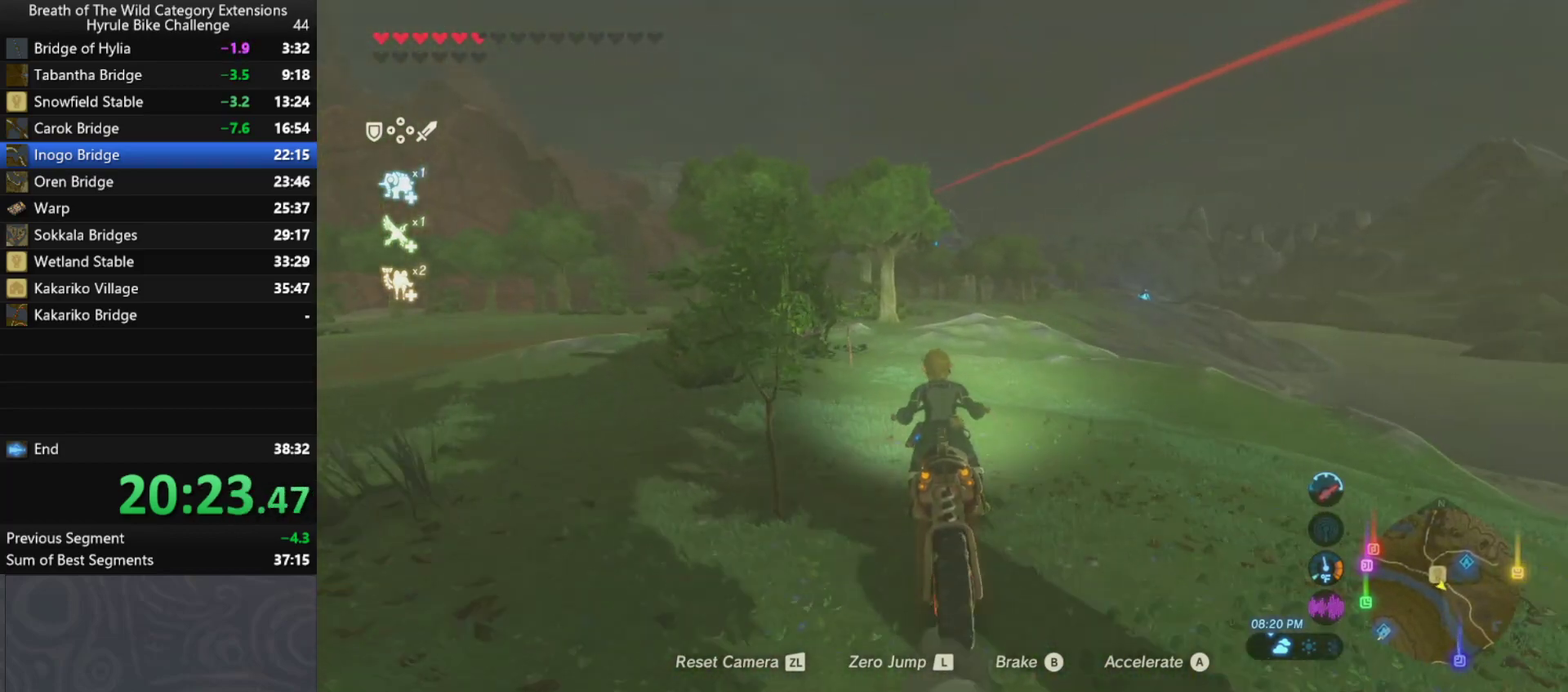
{"buttons": ["A"], "left_stick": "up", "right_stick": "center", "events": []}
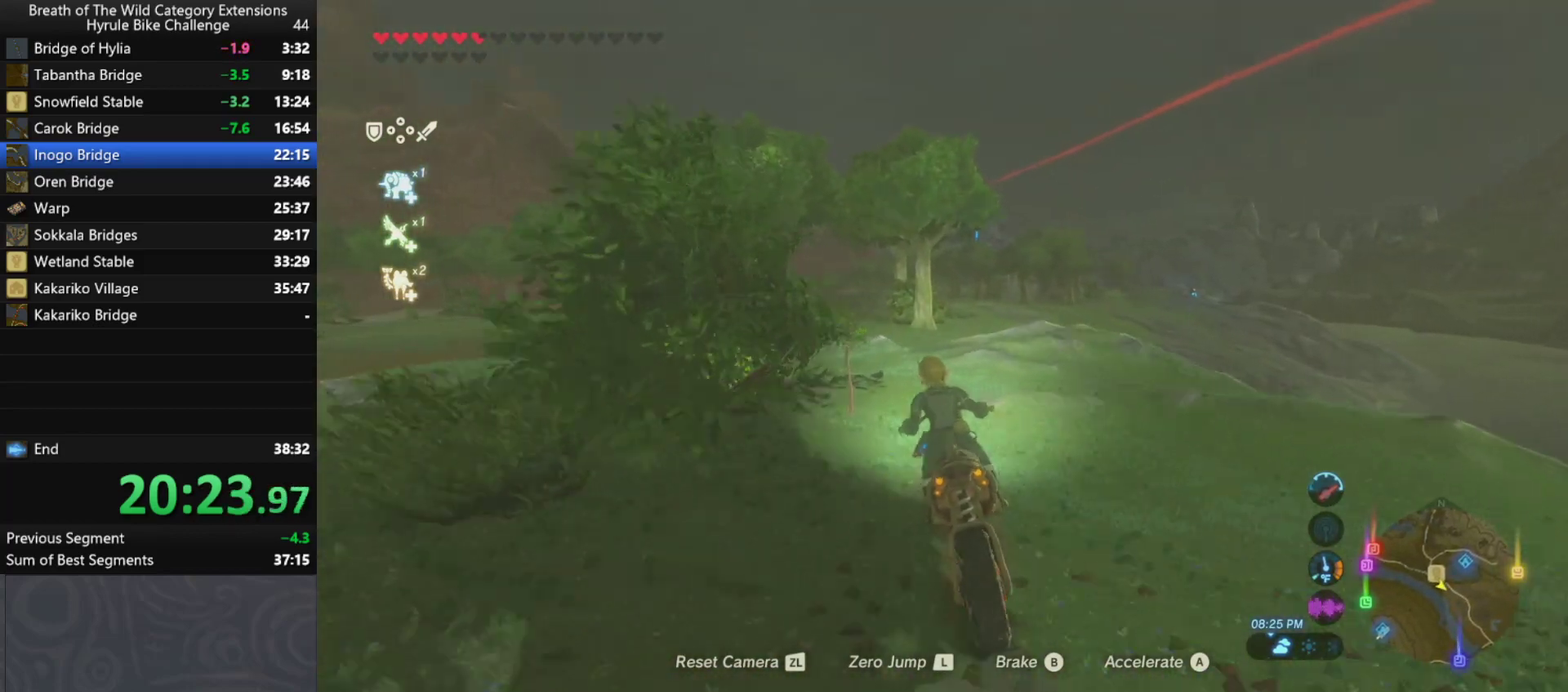
{"buttons": ["A"], "left_stick": "up-right", "right_stick": "center", "events": [[433, "left_stick", "up-right"]]}
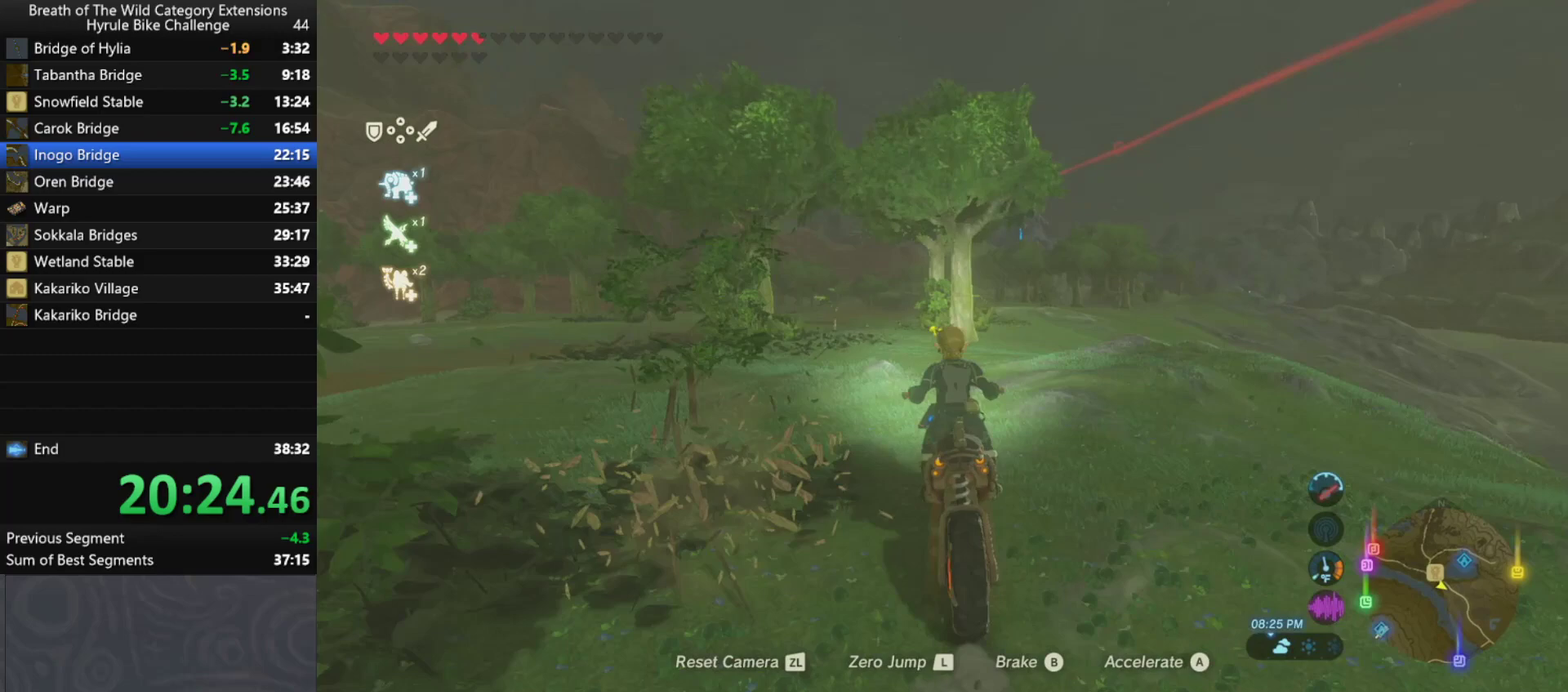
{"buttons": ["A"], "left_stick": "up-right", "right_stick": "center", "events": []}
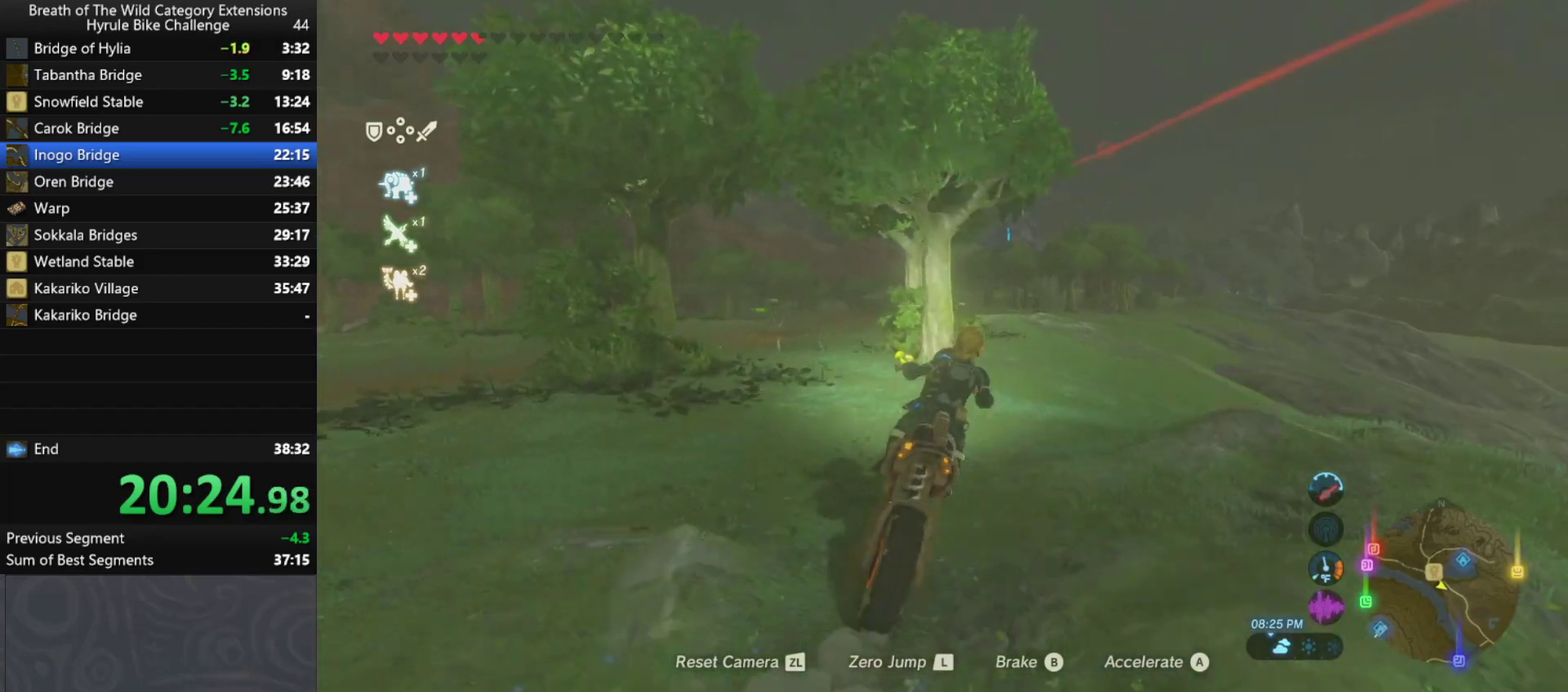
{"buttons": ["A"], "left_stick": "up-right", "right_stick": "center", "events": []}
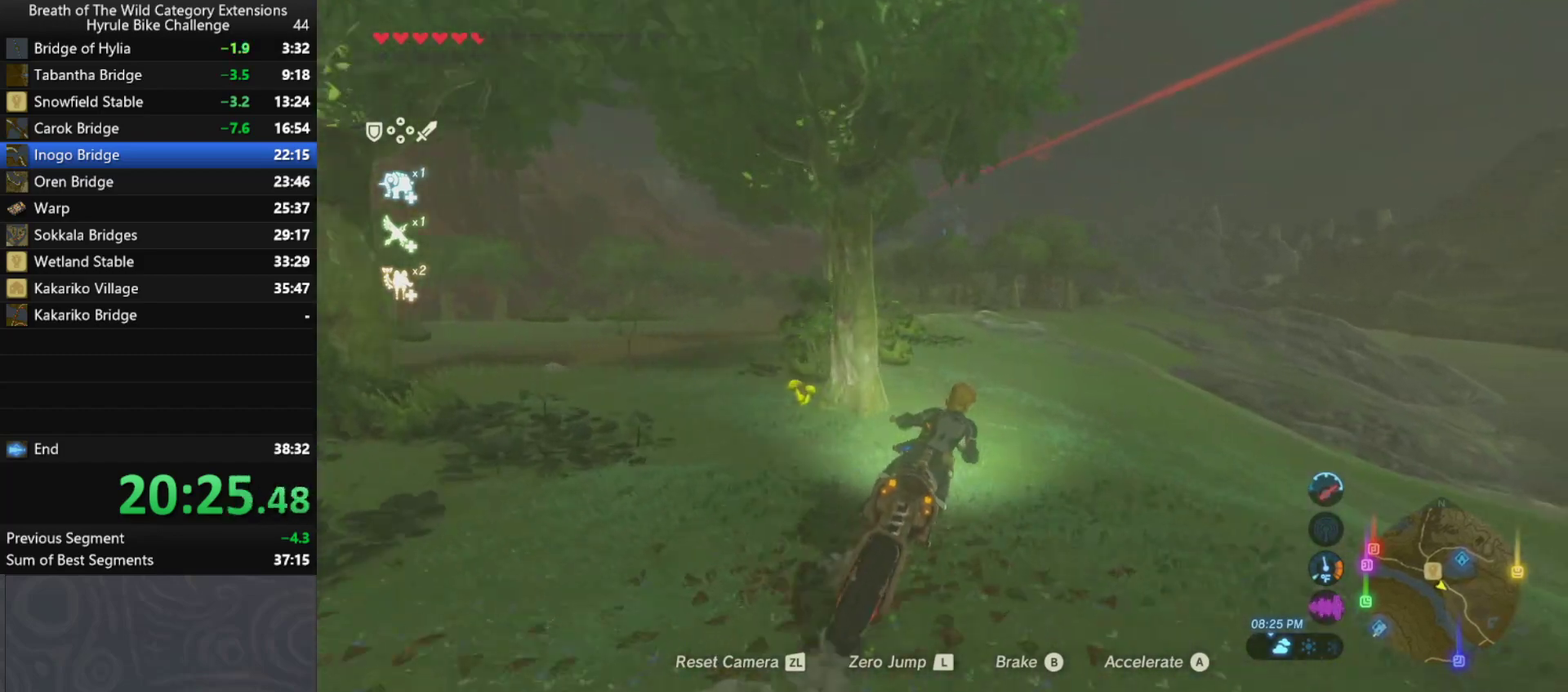
{"buttons": ["A"], "left_stick": "up-right", "right_stick": "center", "events": []}
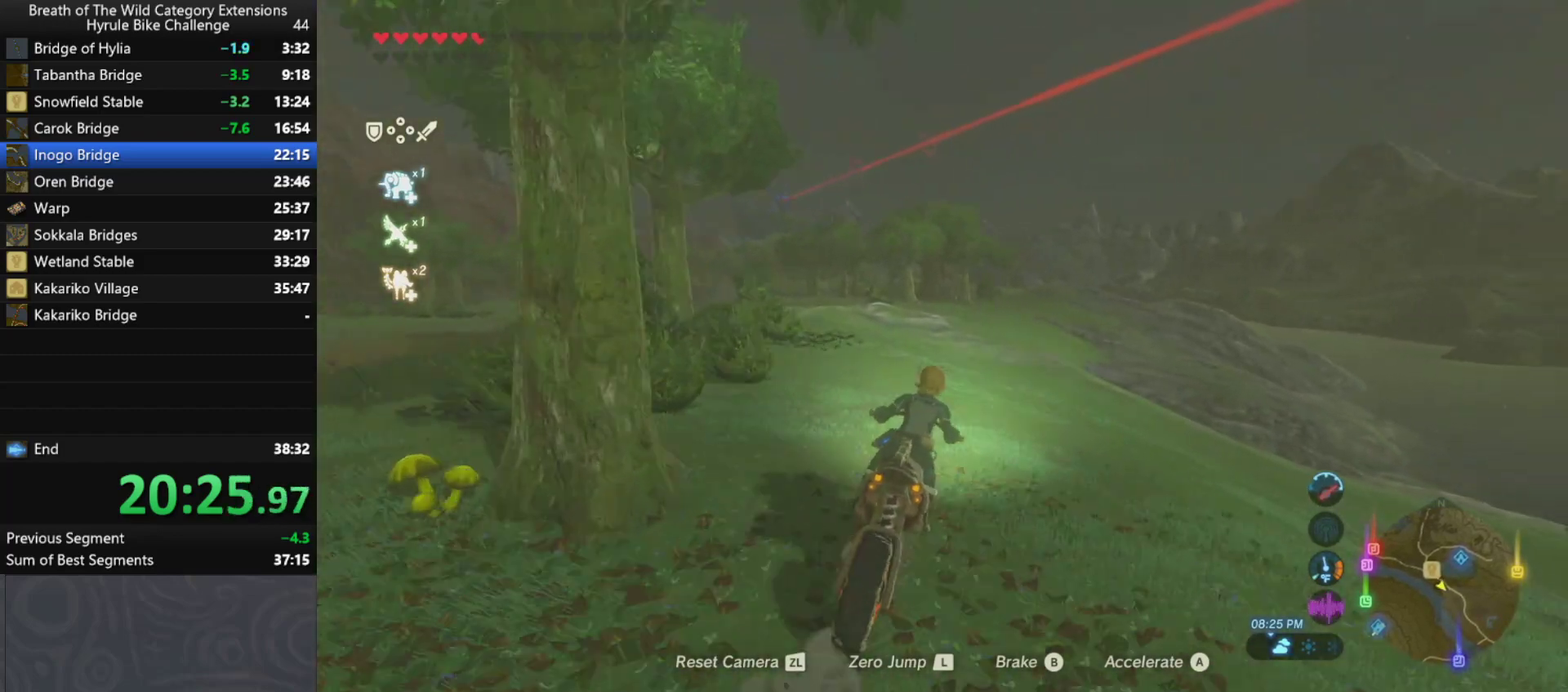
{"buttons": ["A"], "left_stick": "up-right", "right_stick": "center", "events": []}
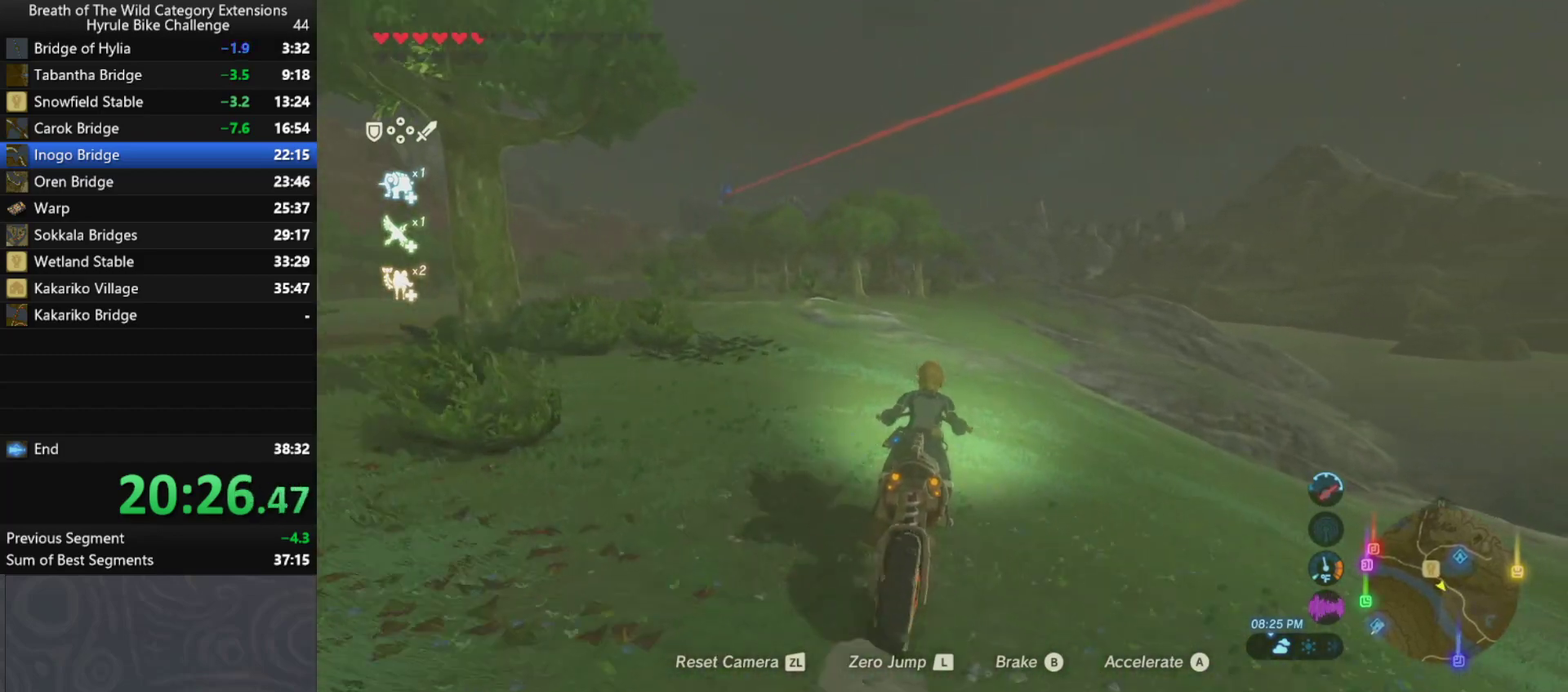
{"buttons": ["A"], "left_stick": "up", "right_stick": "center", "events": [[33, "left_stick", "up"]]}
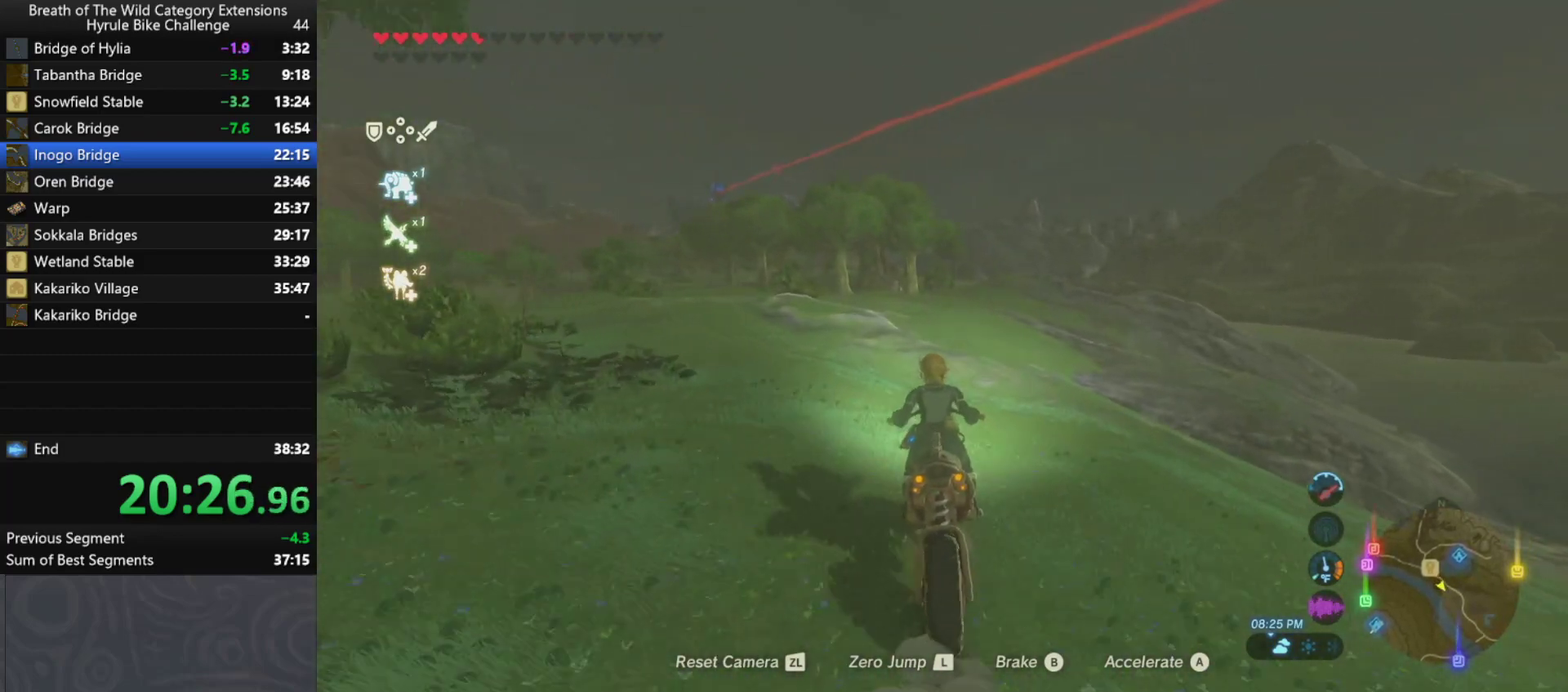
{"buttons": ["A"], "left_stick": "up-right", "right_stick": "center", "events": [[500, "left_stick", "up-right"]]}
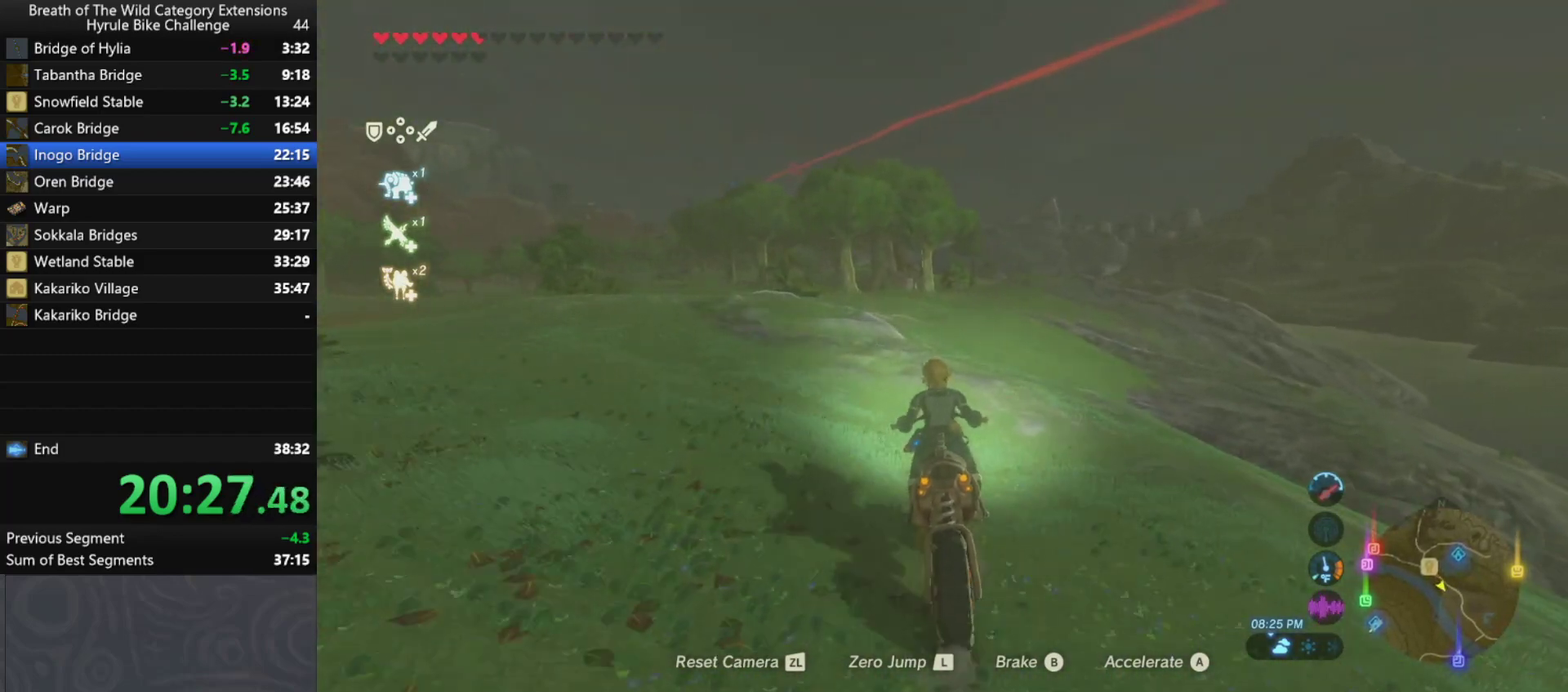
{"buttons": ["A"], "left_stick": "up", "right_stick": "center", "events": [[467, "left_stick", "up"]]}
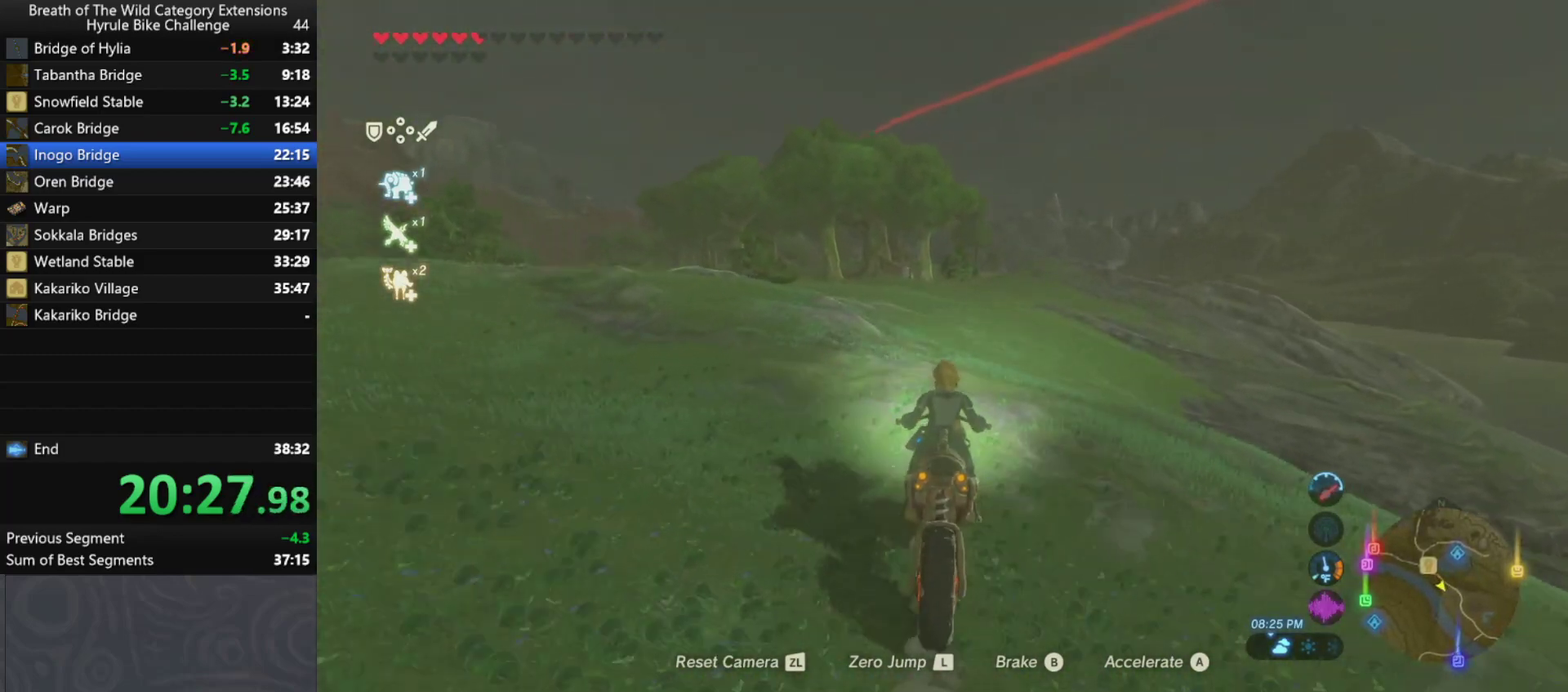
{"buttons": ["A"], "left_stick": "up-right", "right_stick": "center", "events": [[367, "left_stick", "up-right"]]}
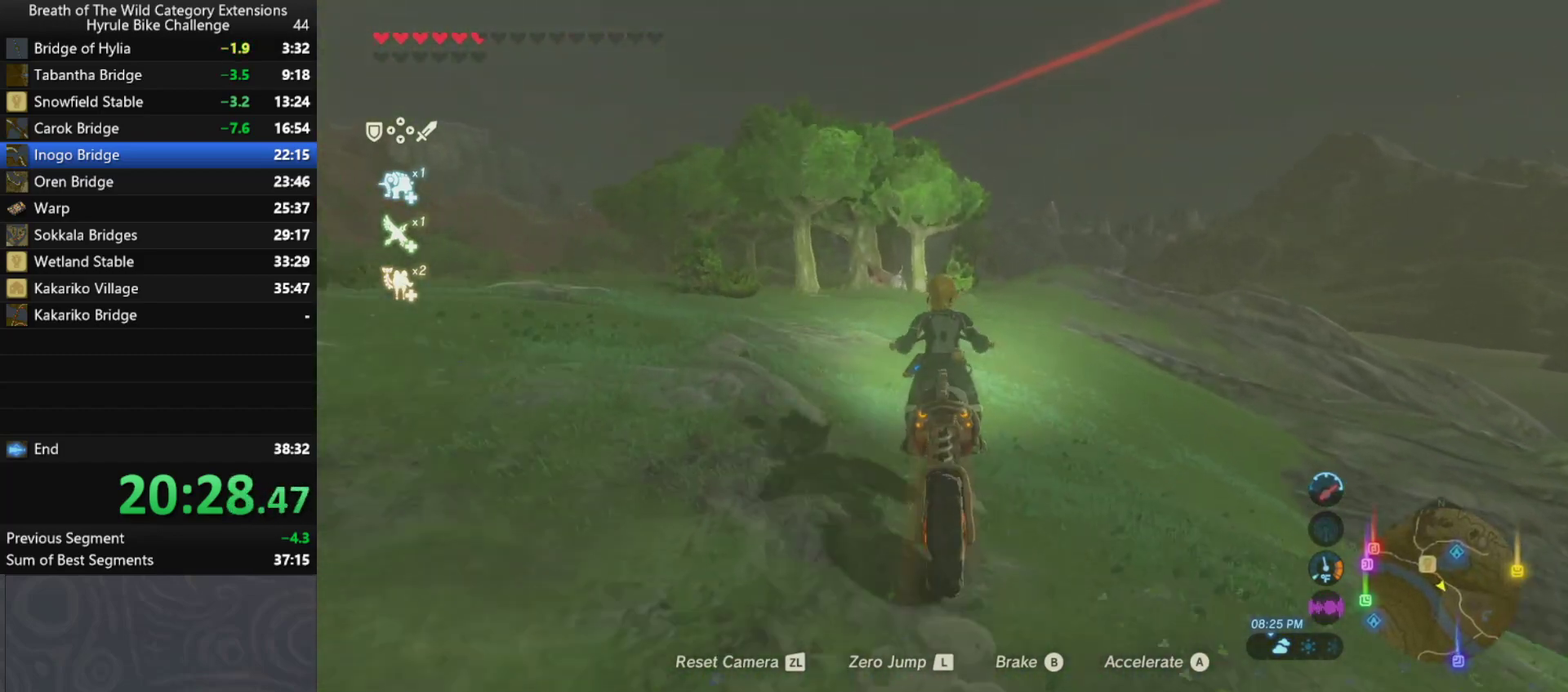
{"buttons": ["A"], "left_stick": "up-right", "right_stick": "center", "events": []}
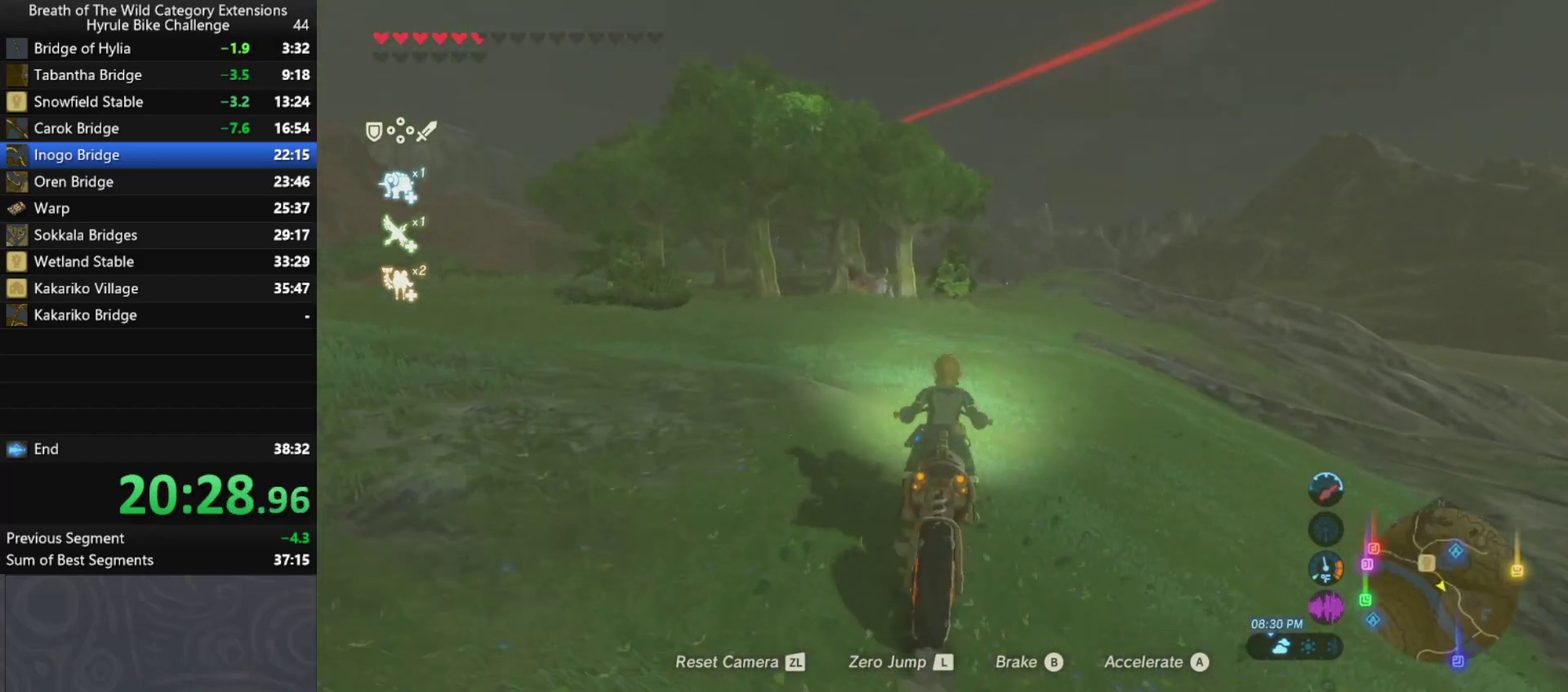
{"buttons": ["A"], "left_stick": "up-right", "right_stick": "center", "events": []}
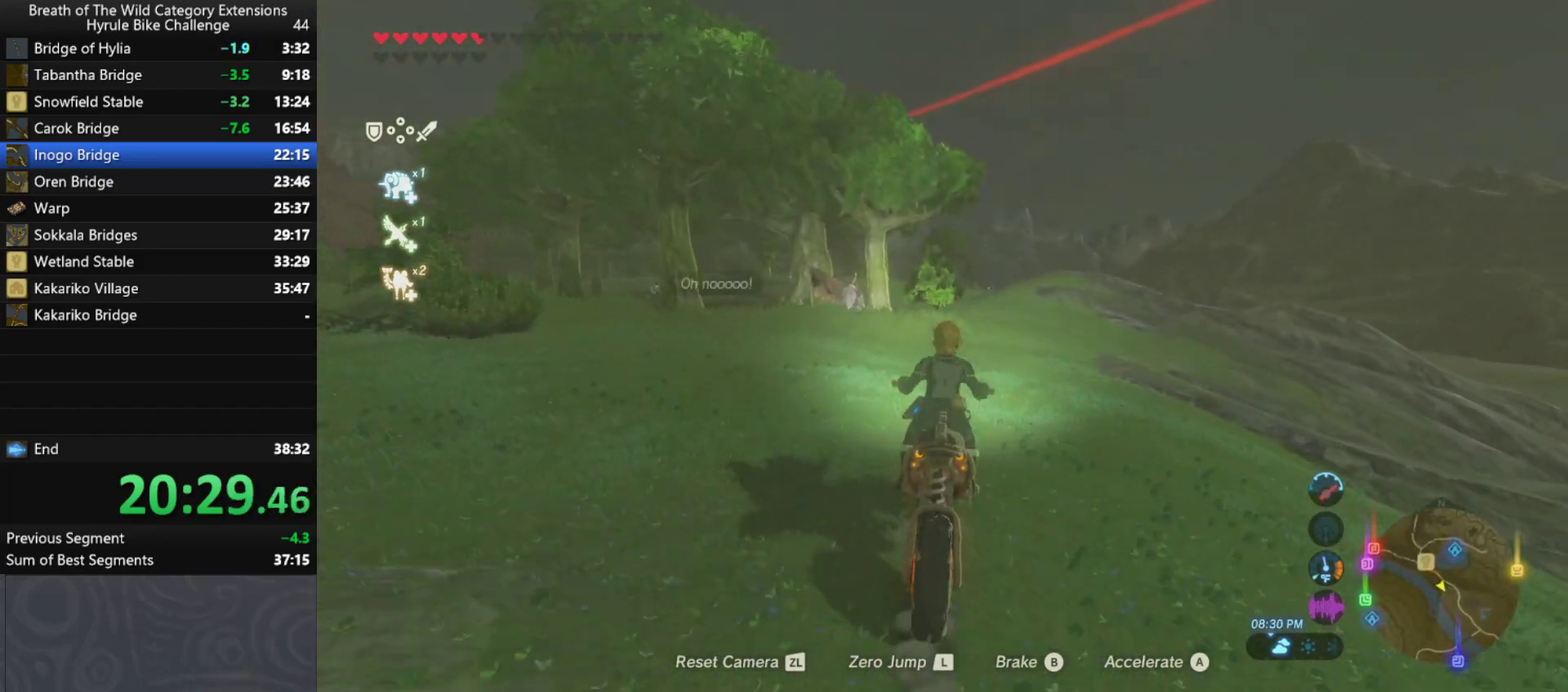
{"buttons": ["A"], "left_stick": "up", "right_stick": "center", "events": [[233, "left_stick", "up"]]}
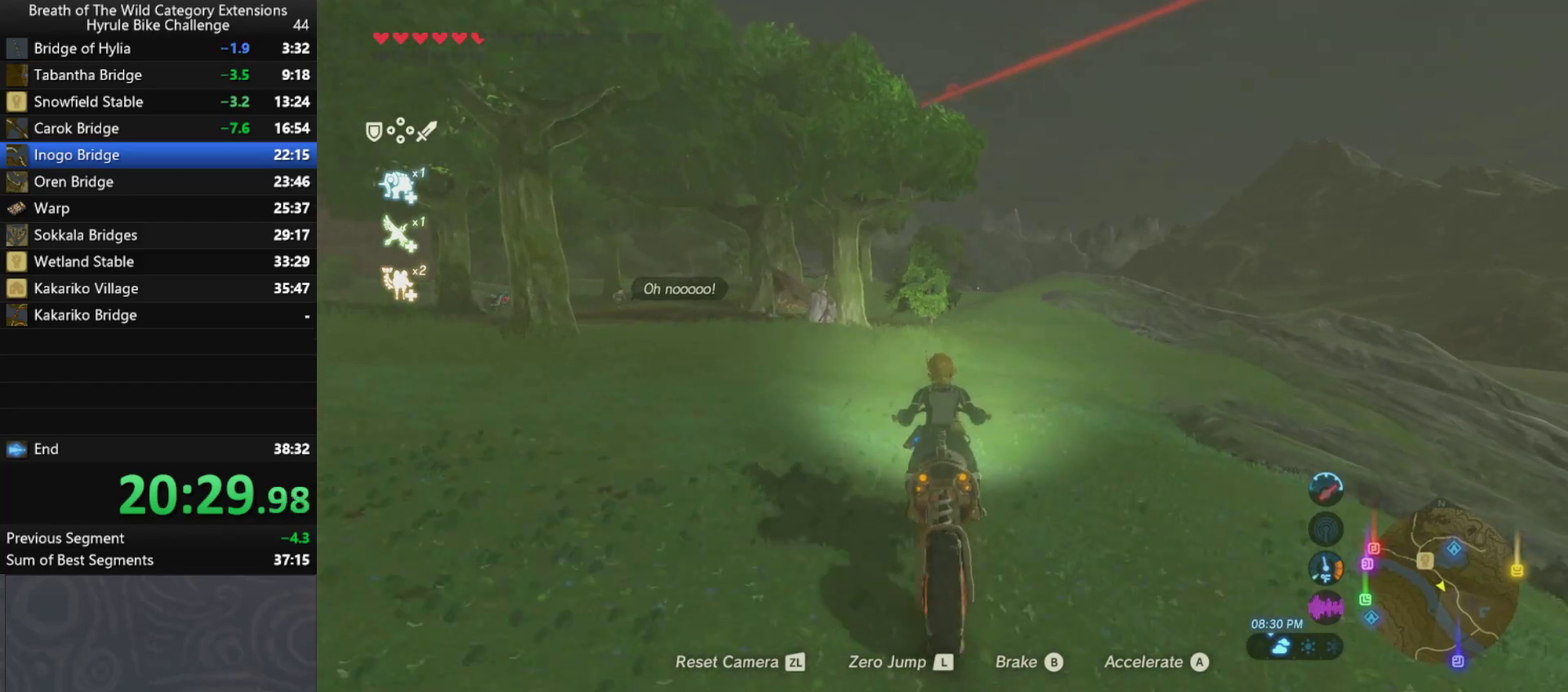
{"buttons": ["A"], "left_stick": "up", "right_stick": "center", "events": []}
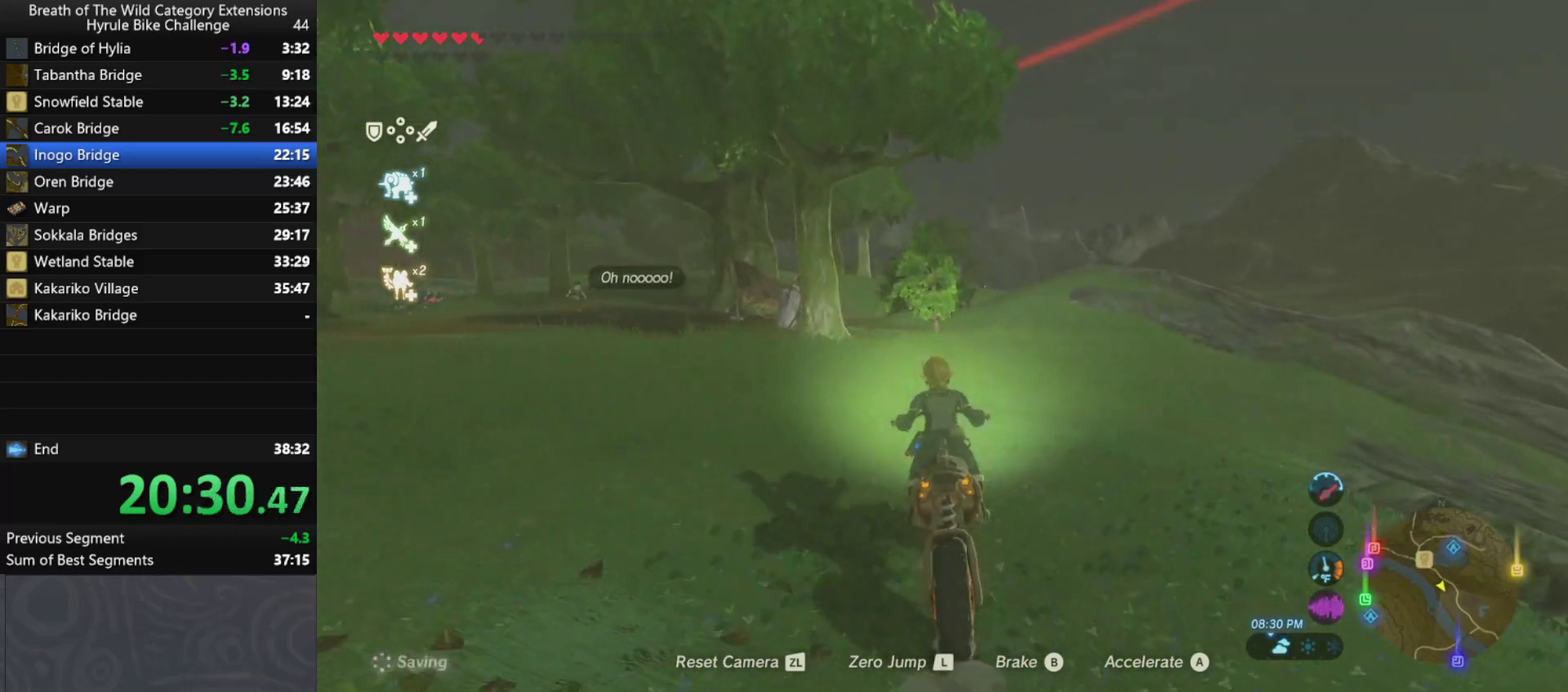
{"buttons": ["A"], "left_stick": "up", "right_stick": "center", "events": []}
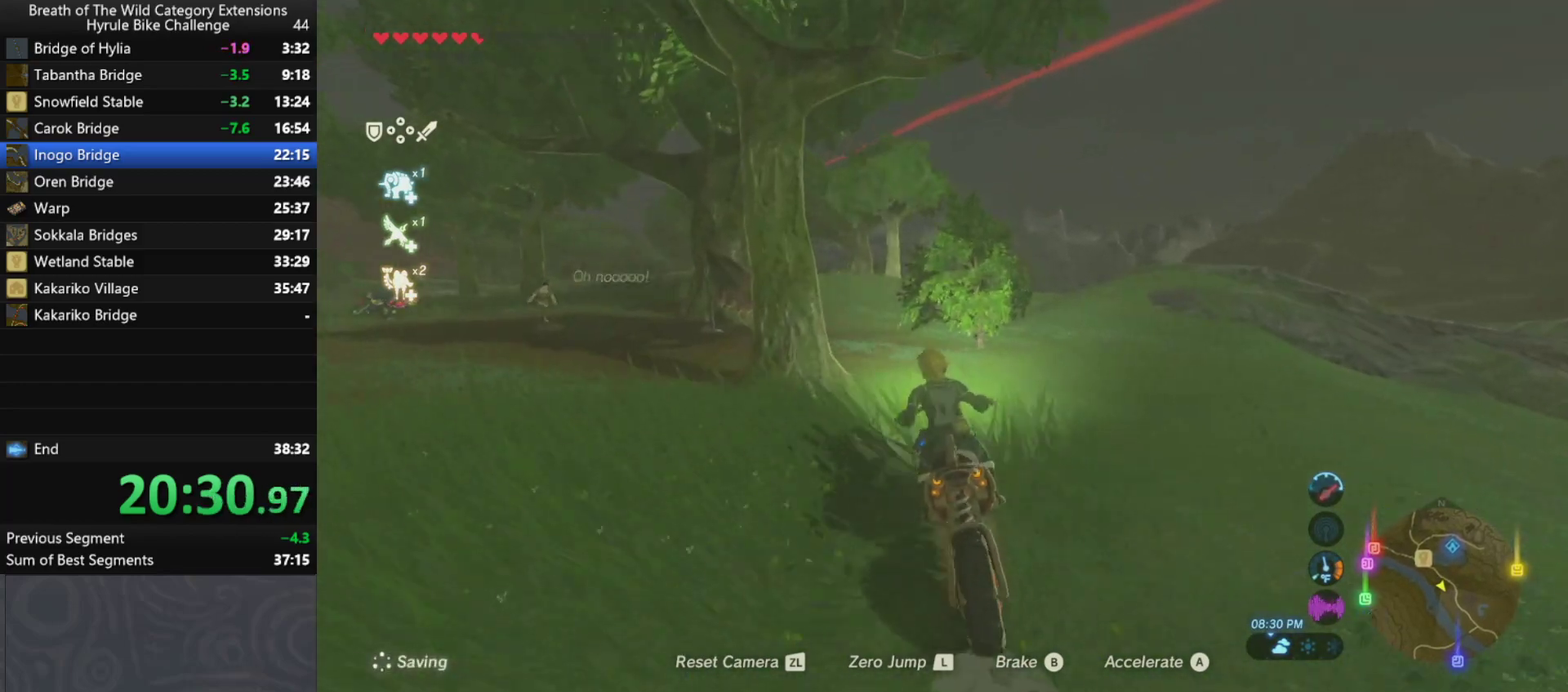
{"buttons": ["A"], "left_stick": "up", "right_stick": "center", "events": []}
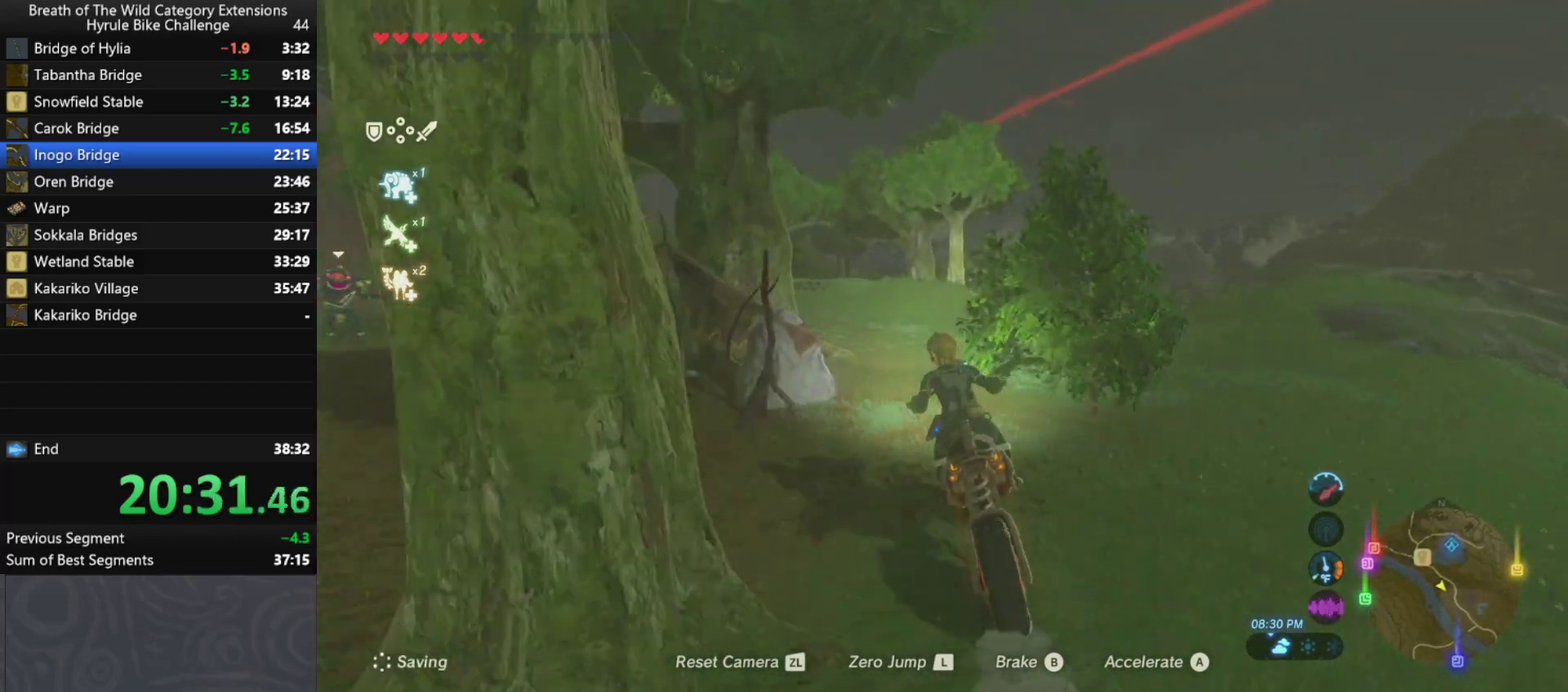
{"buttons": ["A"], "left_stick": "up", "right_stick": "center", "events": []}
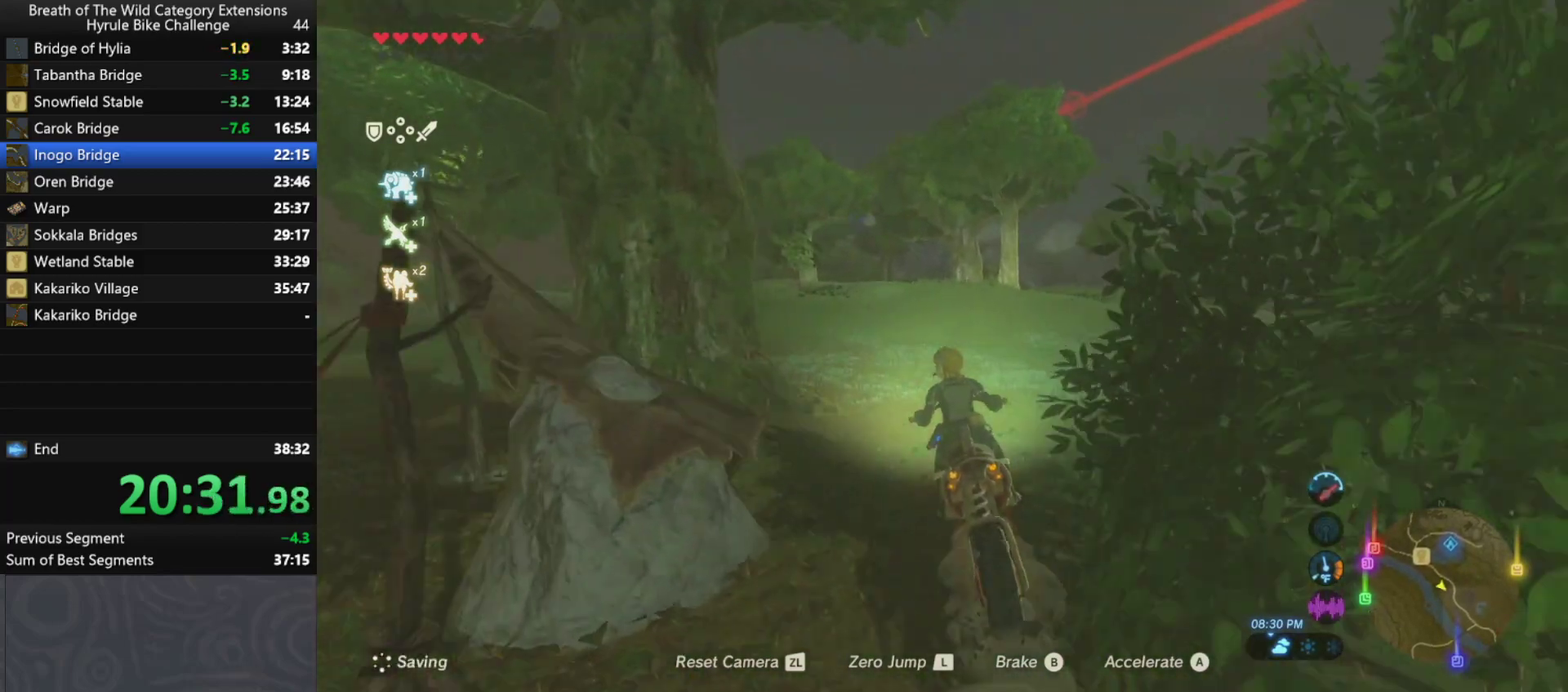
{"buttons": ["A"], "left_stick": "up-right", "right_stick": "center", "events": [[333, "left_stick", "up-right"]]}
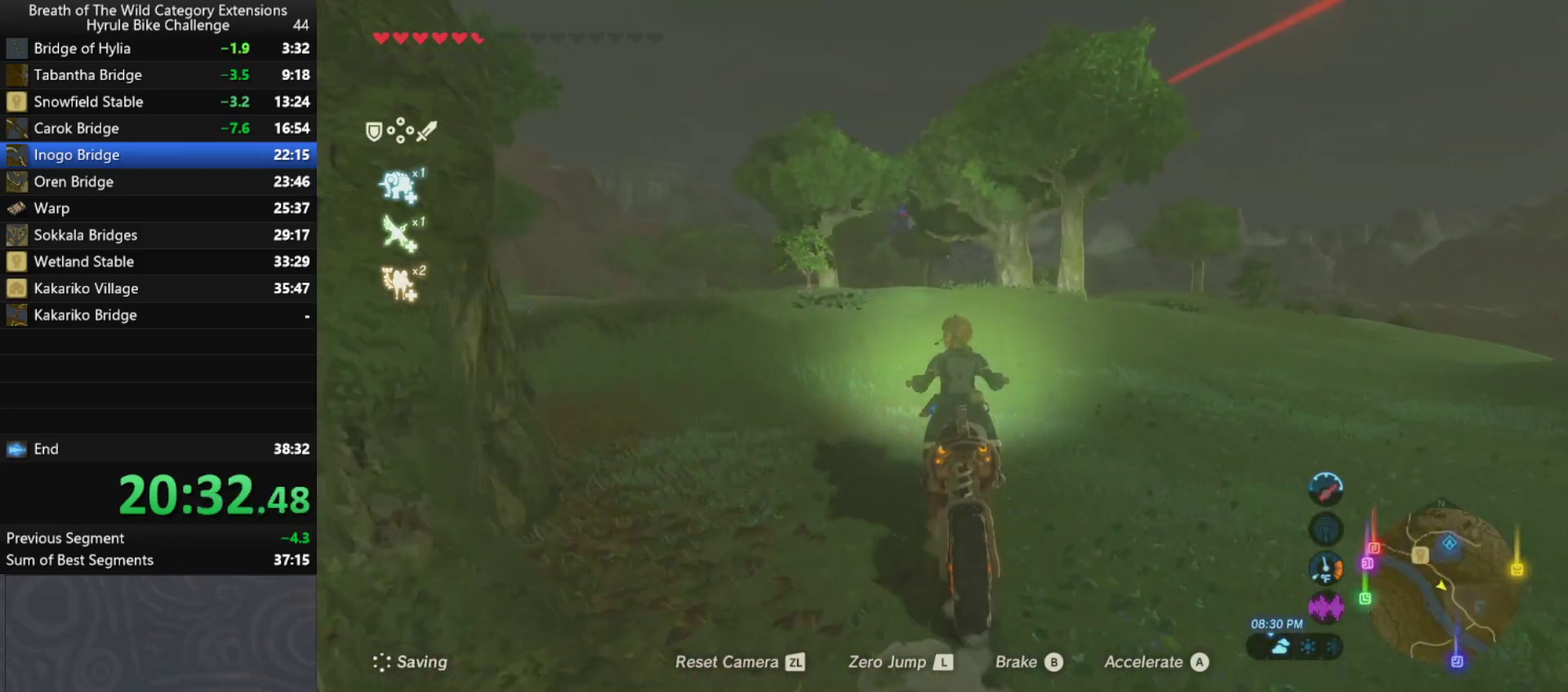
{"buttons": ["A"], "left_stick": "up-right", "right_stick": "center", "events": []}
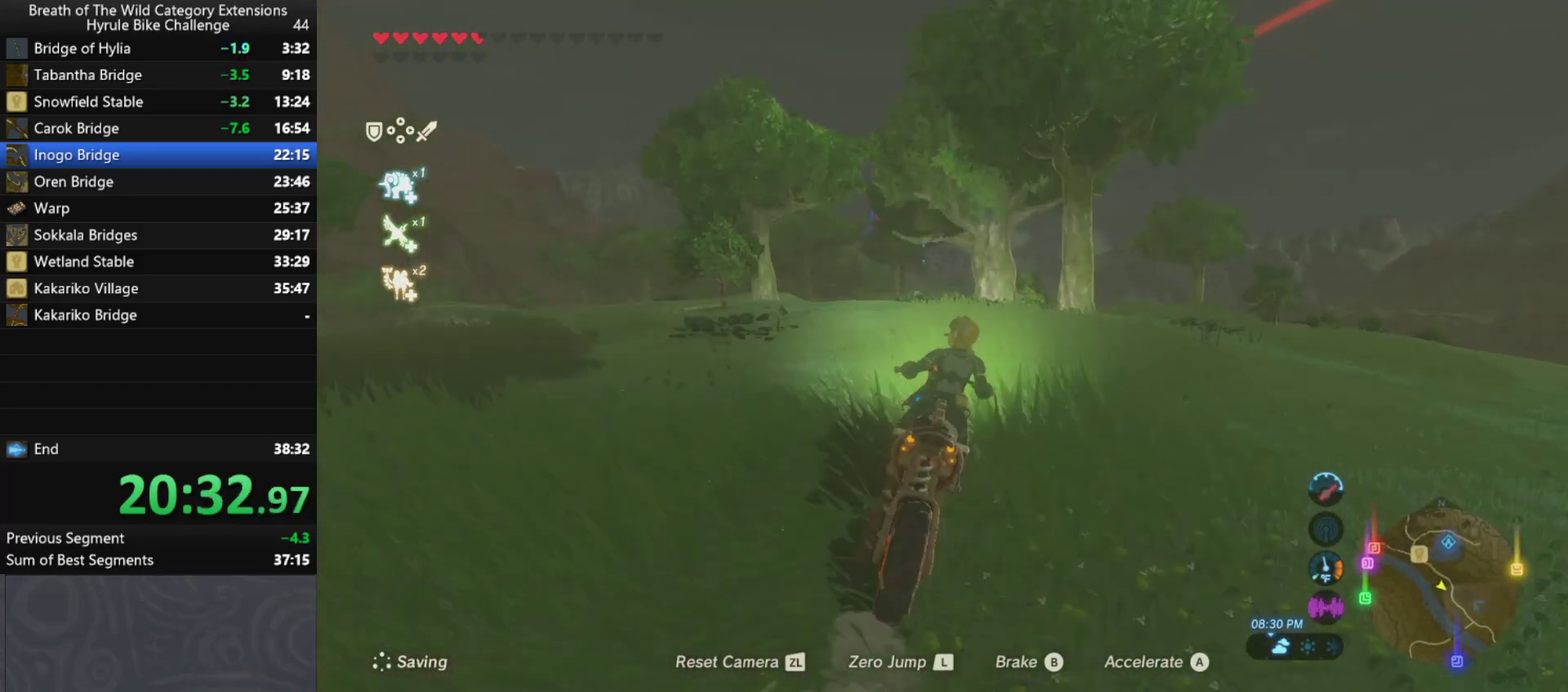
{"buttons": ["A"], "left_stick": "up", "right_stick": "center", "events": [[167, "left_stick", "up"]]}
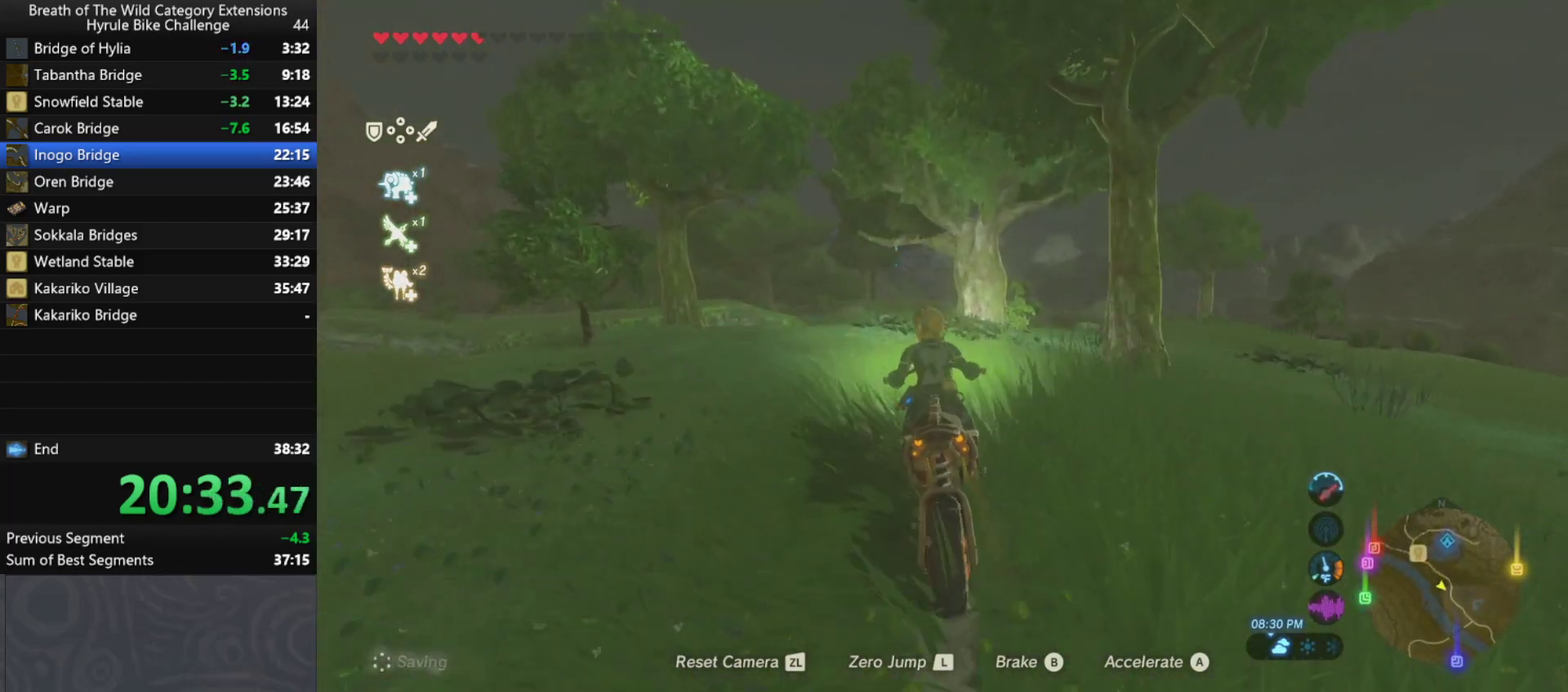
{"buttons": ["A"], "left_stick": "up", "right_stick": "center", "events": []}
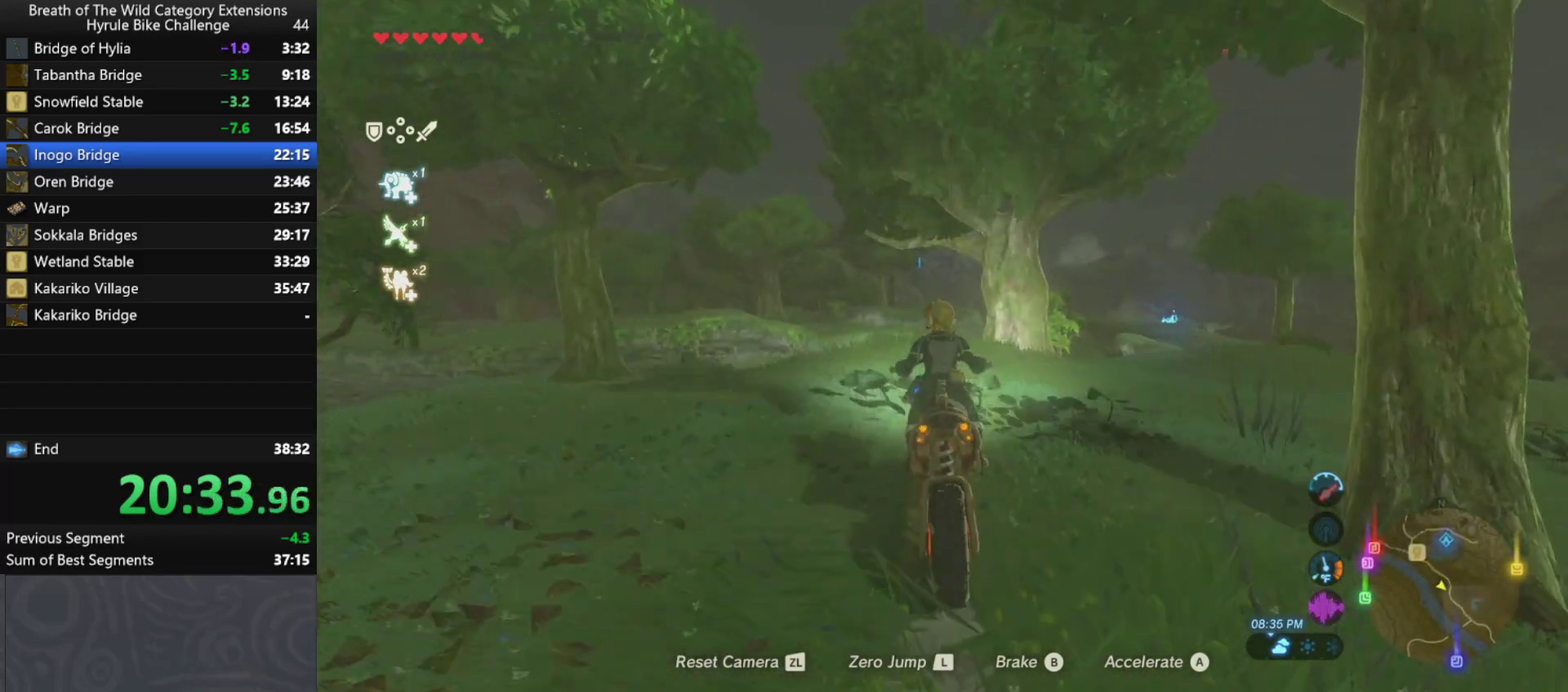
{"buttons": ["A"], "left_stick": "up", "right_stick": "center", "events": []}
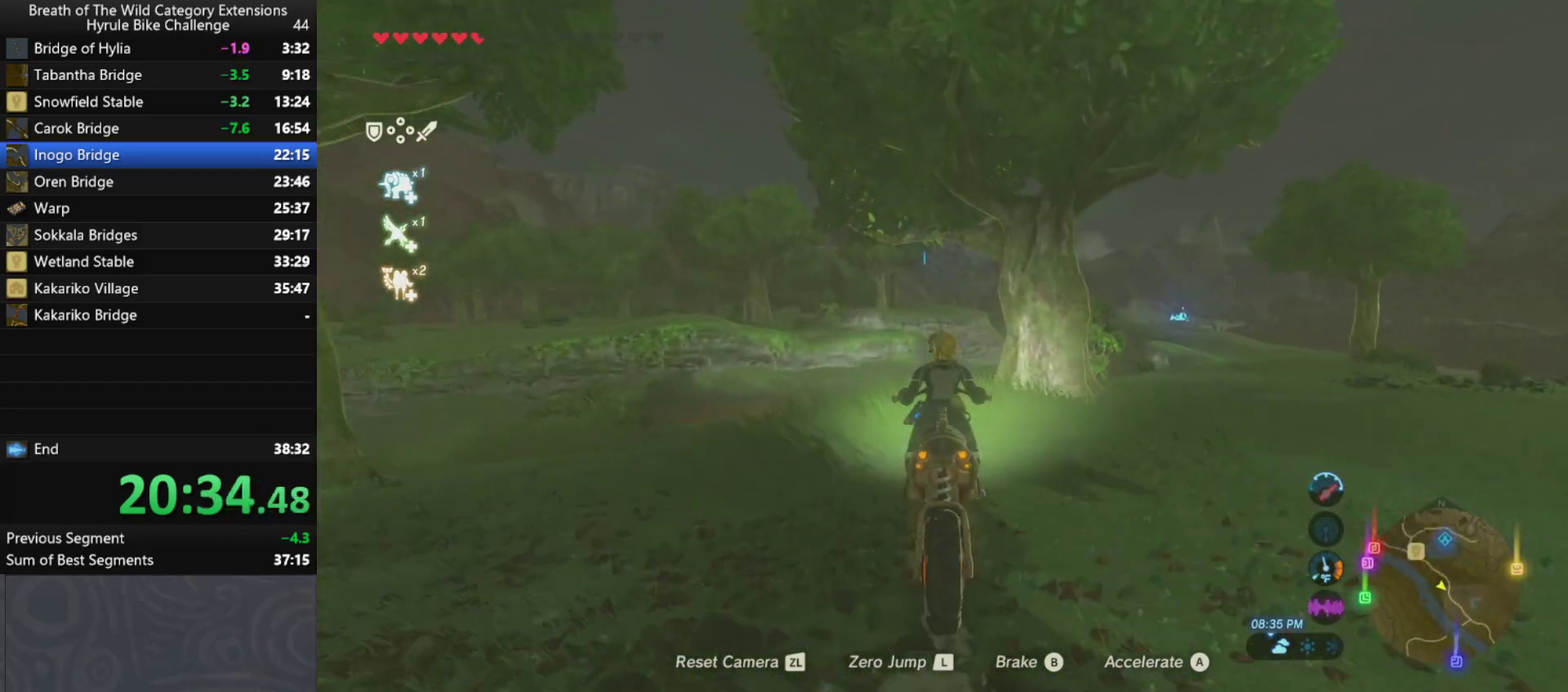
{"buttons": ["A"], "left_stick": "up", "right_stick": "center", "events": [[67, "left_stick", "up-right"], [500, "left_stick", "up"]]}
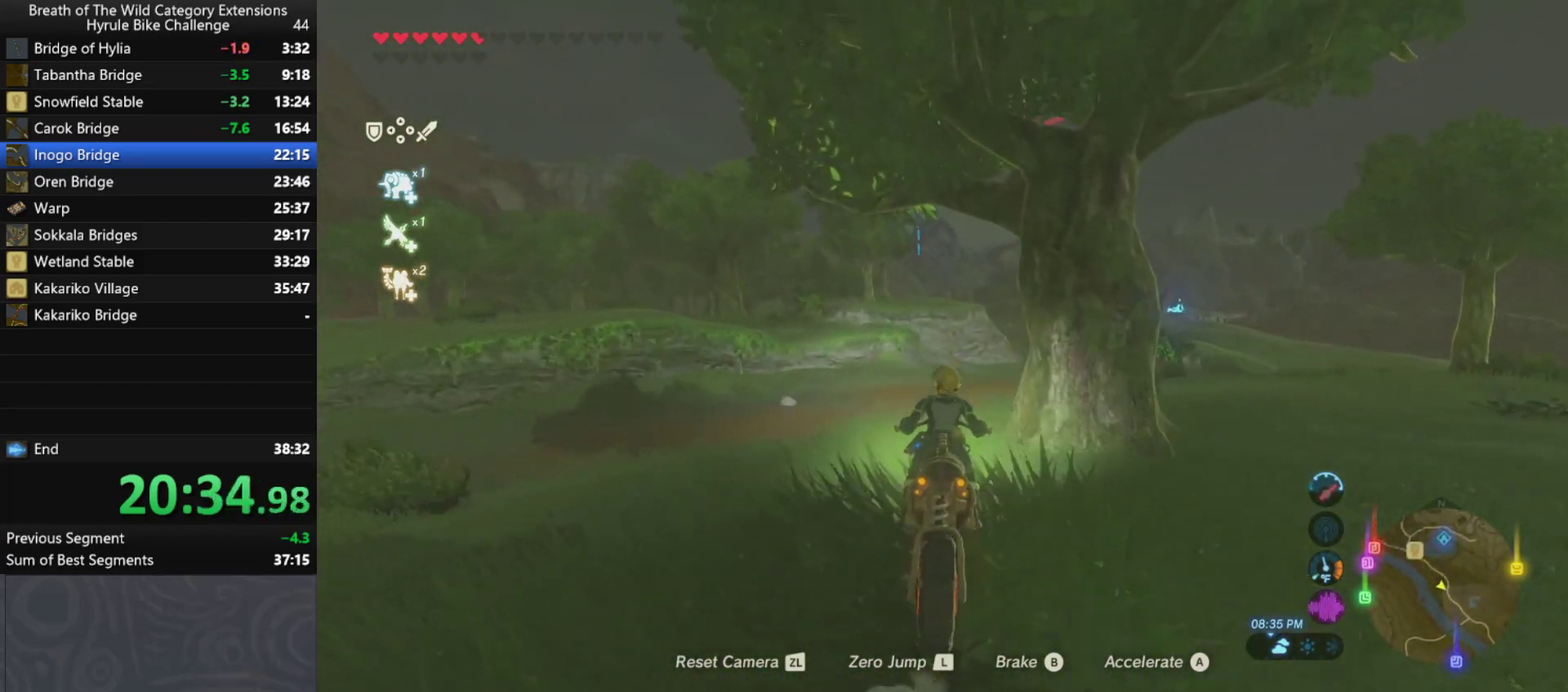
{"buttons": ["A"], "left_stick": "up-right", "right_stick": "center", "events": [[333, "left_stick", "up-right"]]}
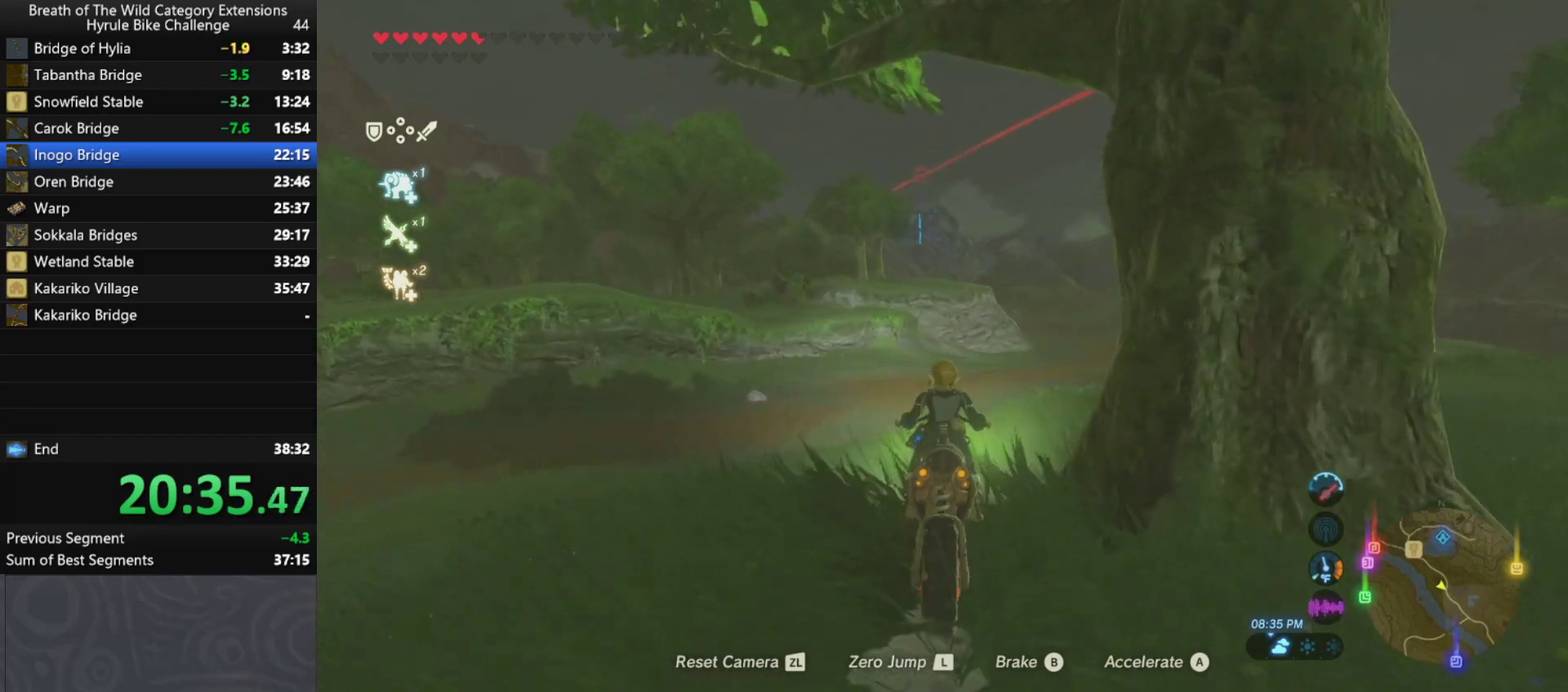
{"buttons": ["A"], "left_stick": "up-right", "right_stick": "center", "events": []}
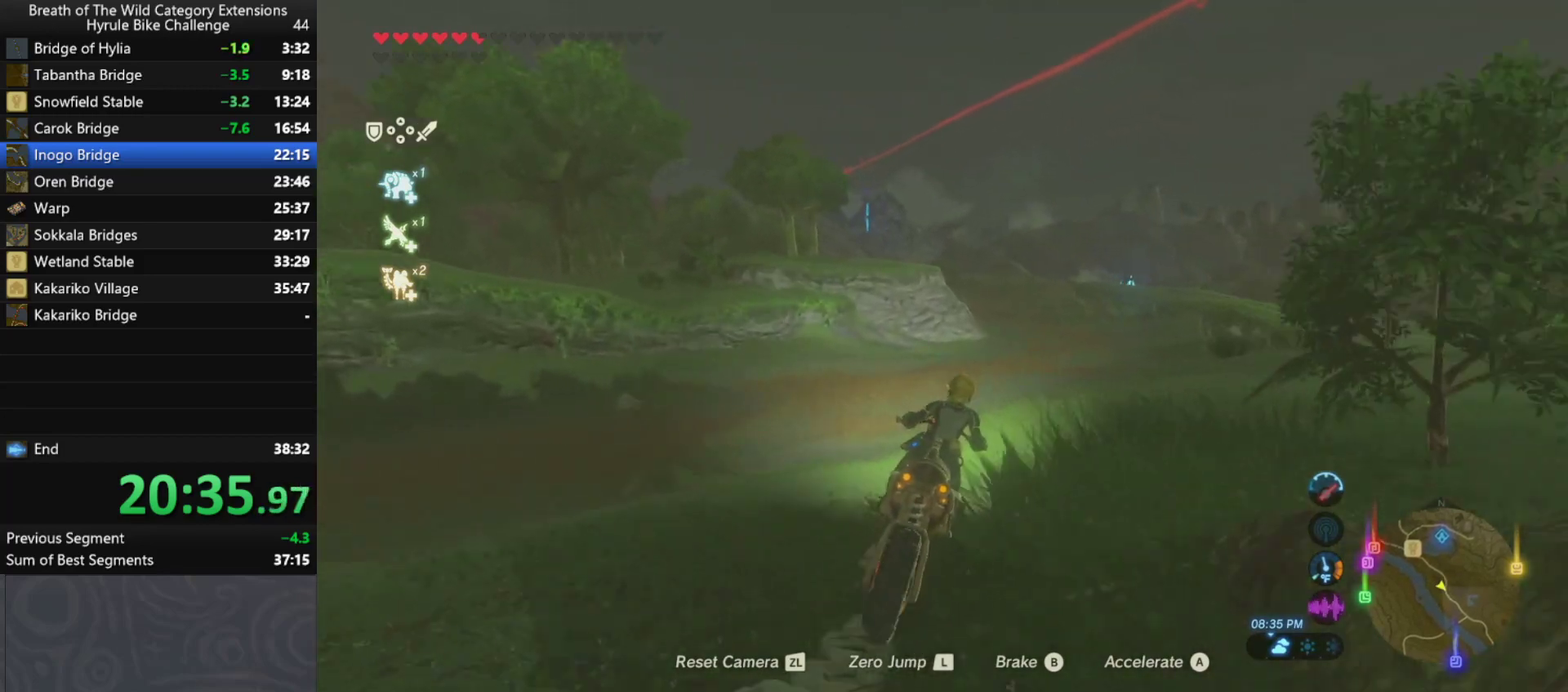
{"buttons": ["A"], "left_stick": "up-right", "right_stick": "center", "events": []}
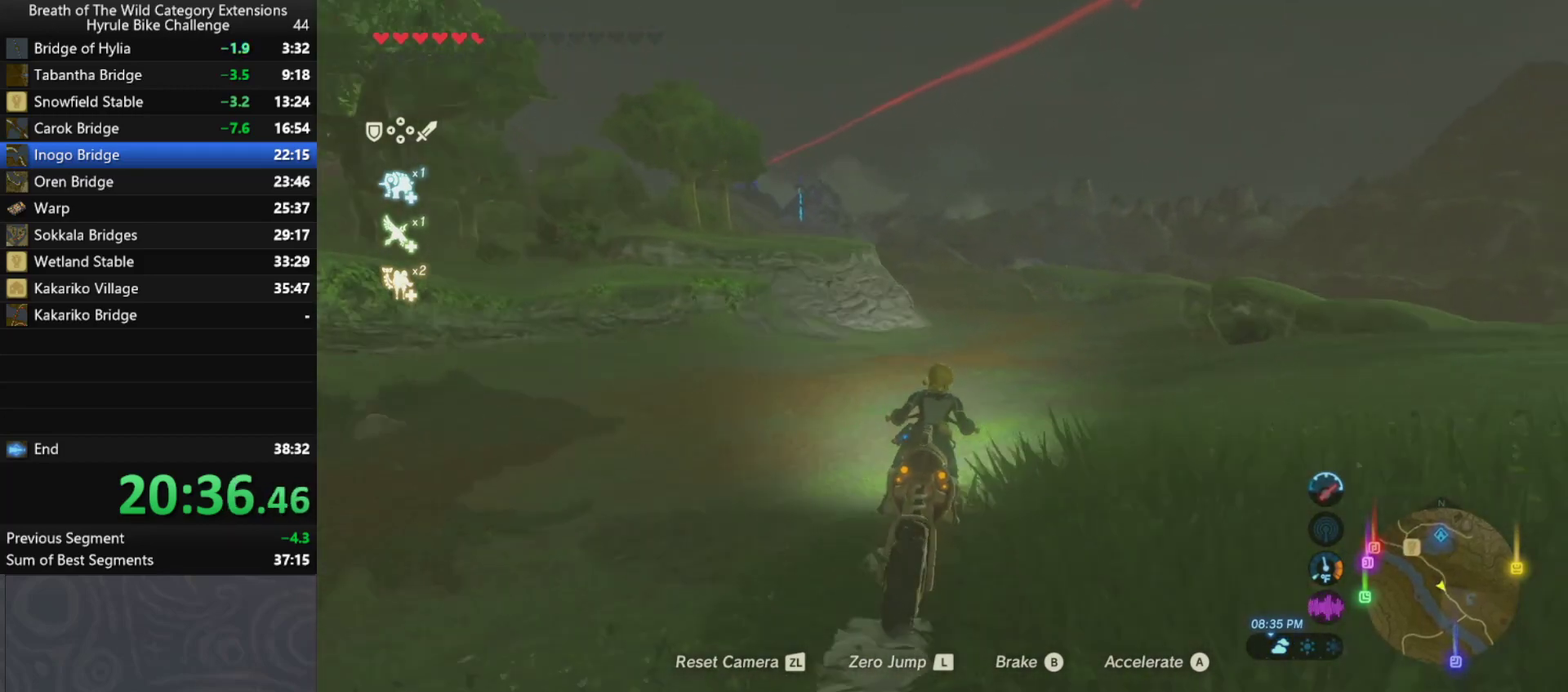
{"buttons": ["A"], "left_stick": "up", "right_stick": "center", "events": [[300, "left_stick", "up"]]}